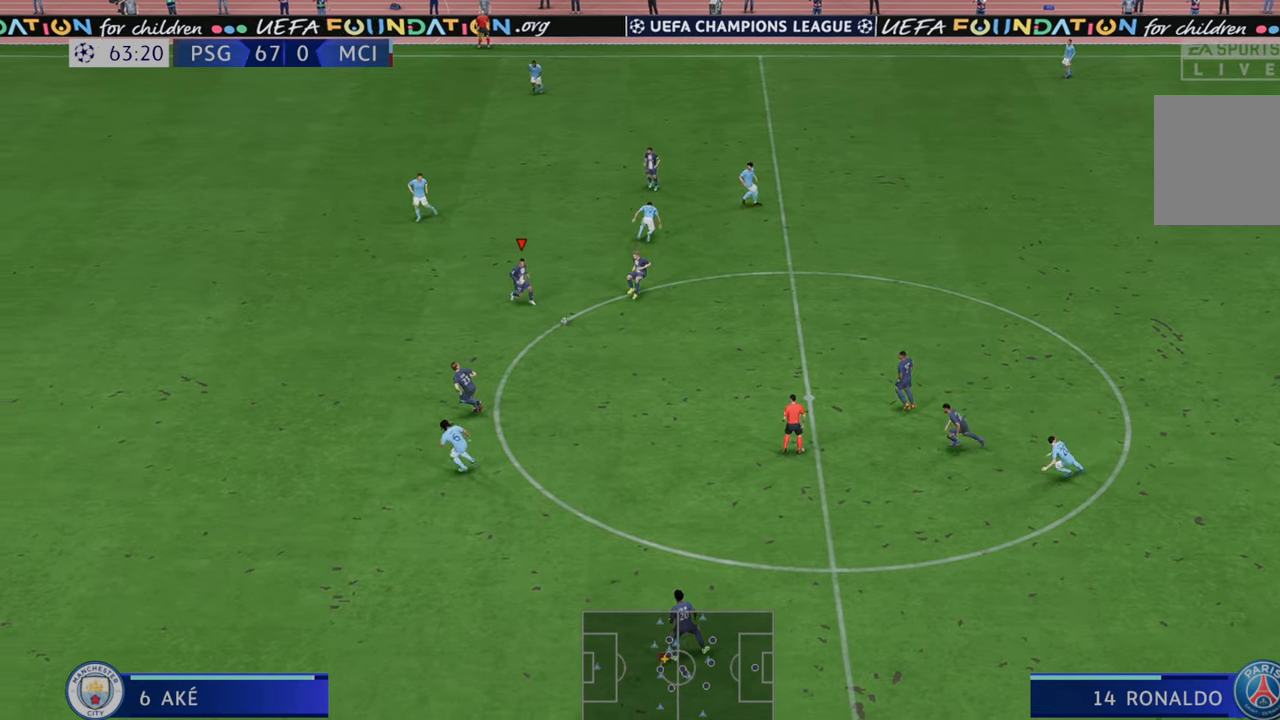
Gameplay with a controller (Xbox layout); each line is a JSON object with the inputs held at the frame after it. "events" lists button and stick changes between this image and that frame as [ms after this image, input, new state], when the widget could be followed in between. Not read: L3 R3.
{"buttons": ["R2"], "left_stick": "left", "right_stick": "center", "events": [[300, "left_stick", "left"], [333, "A", "down"], [500, "A", "up"]]}
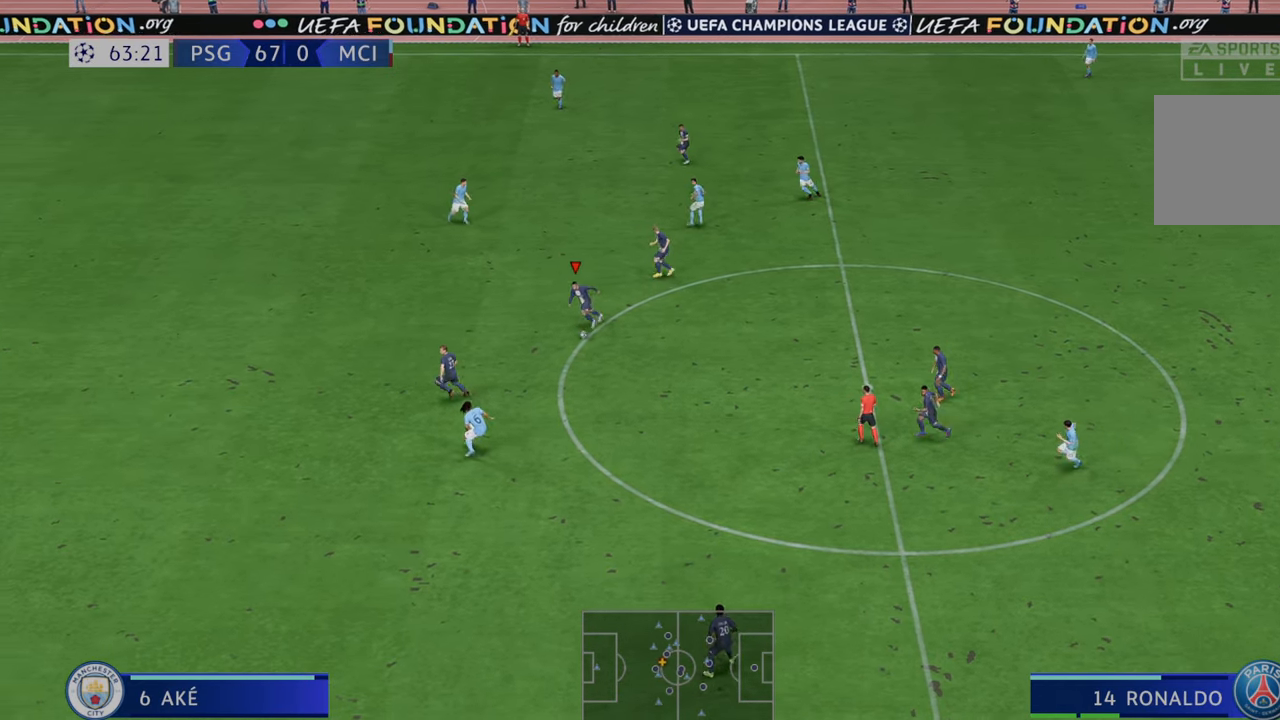
{"buttons": ["R2"], "left_stick": "left", "right_stick": "center", "events": []}
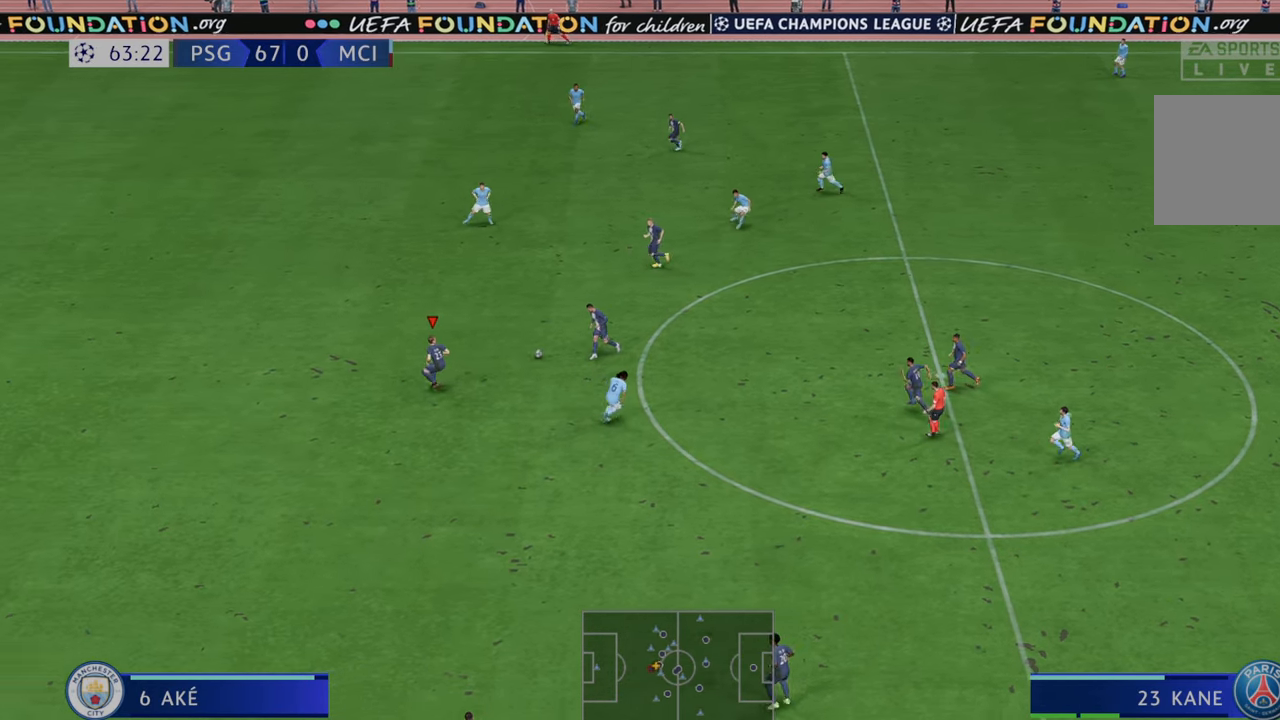
{"buttons": ["R2"], "left_stick": "down-left", "right_stick": "center", "events": [[167, "left_stick", "down-left"]]}
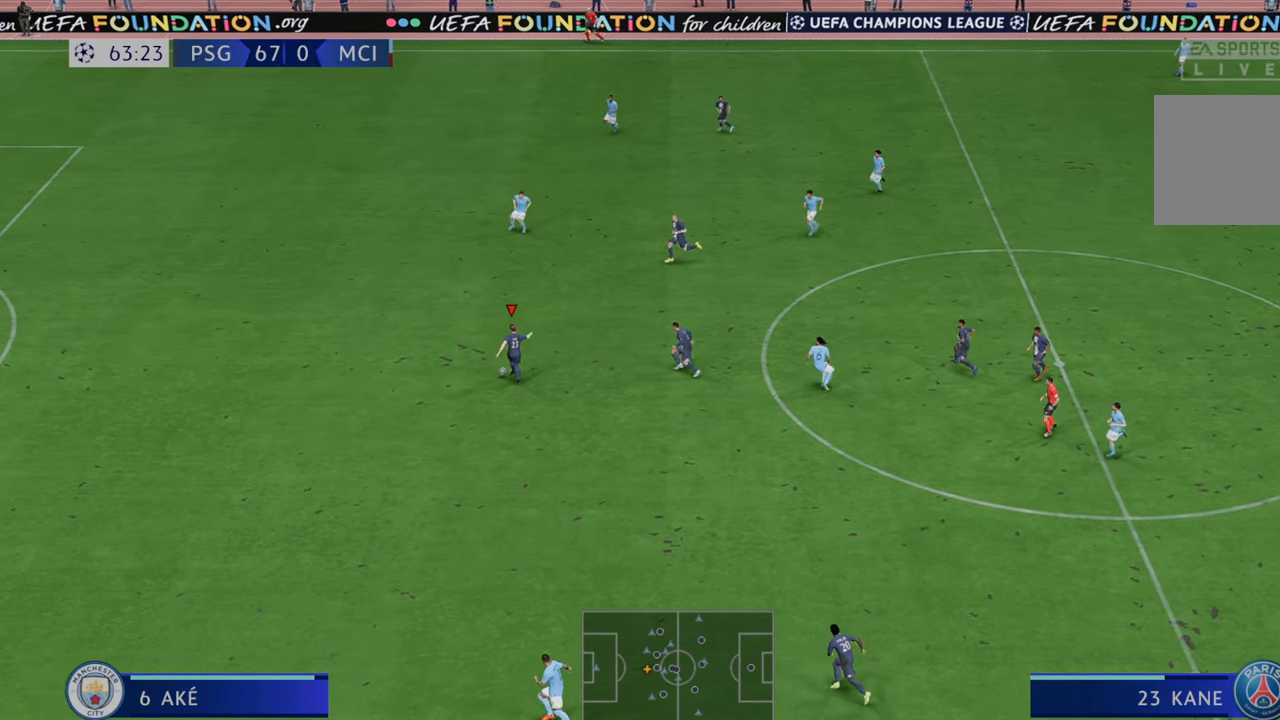
{"buttons": ["R2"], "left_stick": "left", "right_stick": "center", "events": [[300, "left_stick", "left"]]}
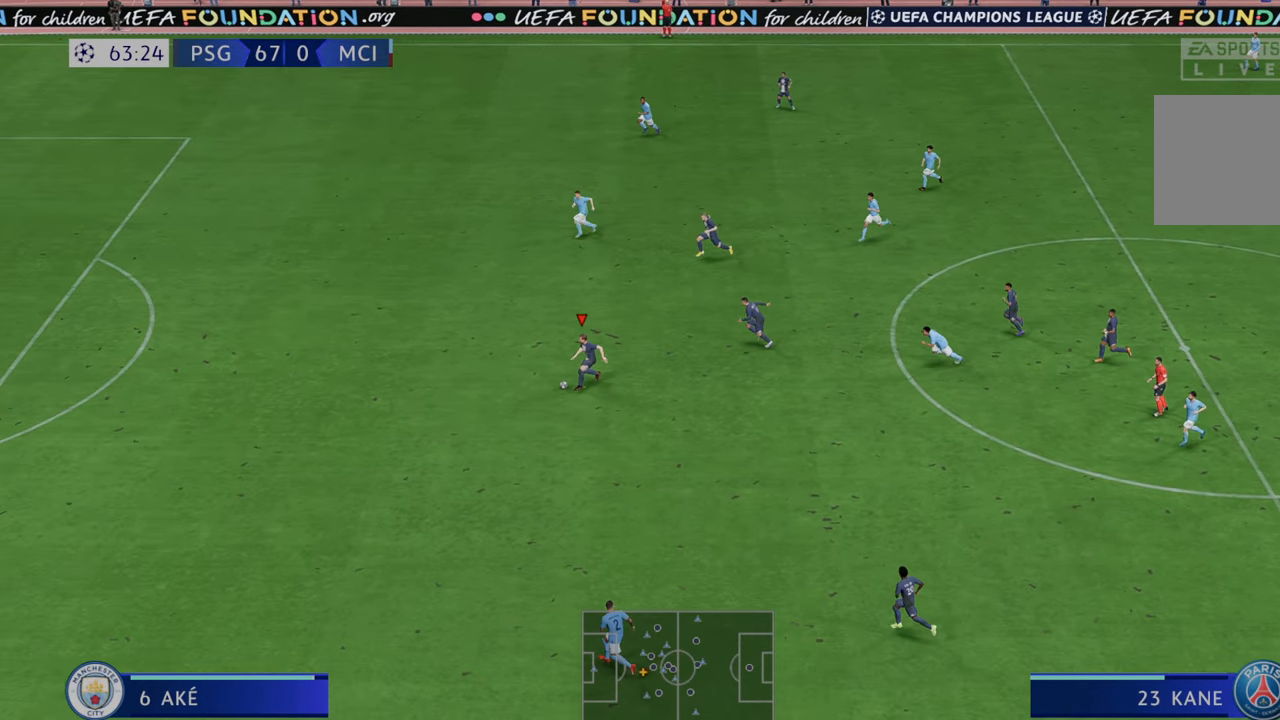
{"buttons": ["R2"], "left_stick": "center", "right_stick": "center", "events": [[350, "left_stick", "center"]]}
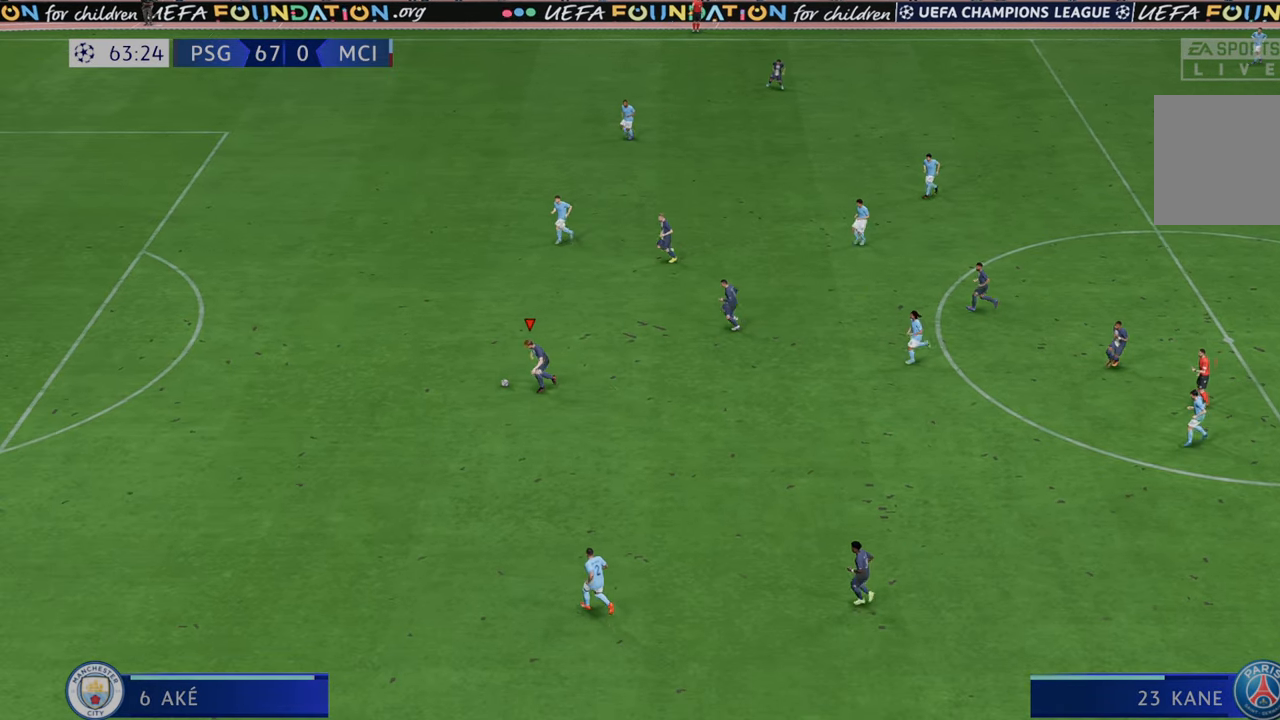
{"buttons": [], "left_stick": "center", "right_stick": "center", "events": [[83, "R1", "down"], [133, "R2", "up"], [217, "L1", "down"], [267, "L1", "up"], [267, "R1", "up"], [300, "L1", "down"], [300, "R1", "down"], [400, "L1", "up"], [400, "R1", "up"]]}
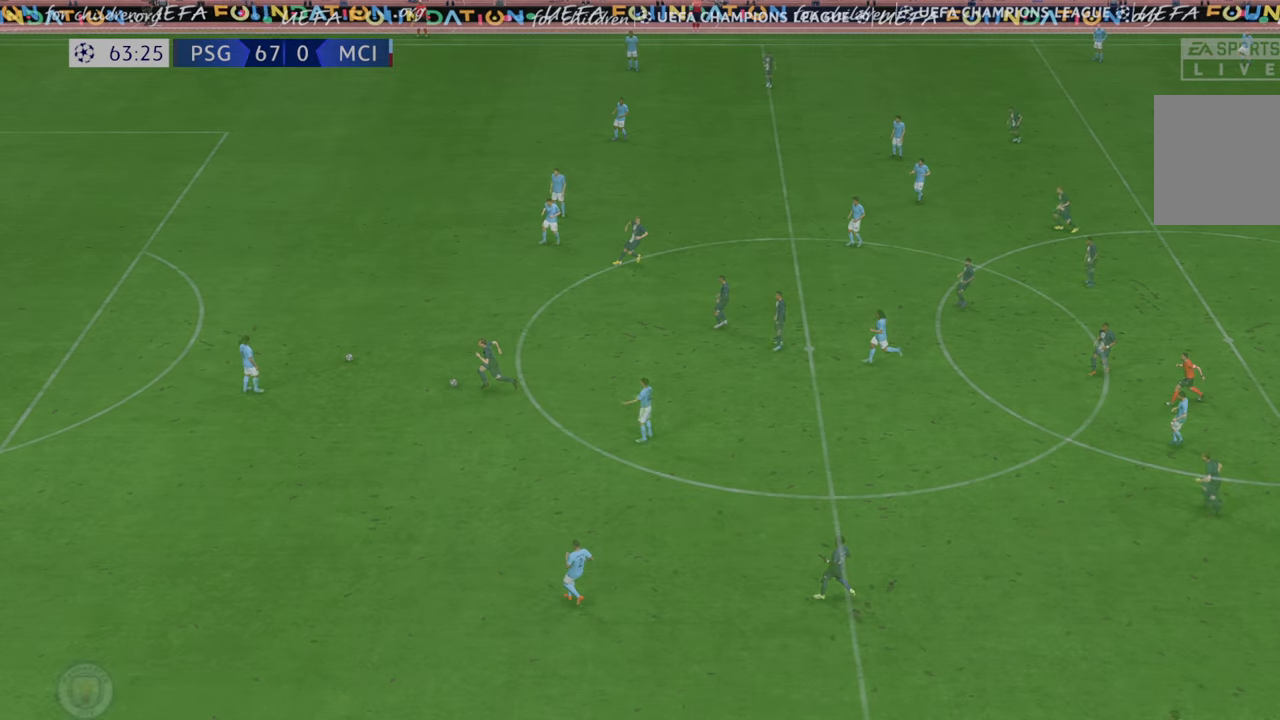
{"buttons": [], "left_stick": "center", "right_stick": "center", "events": []}
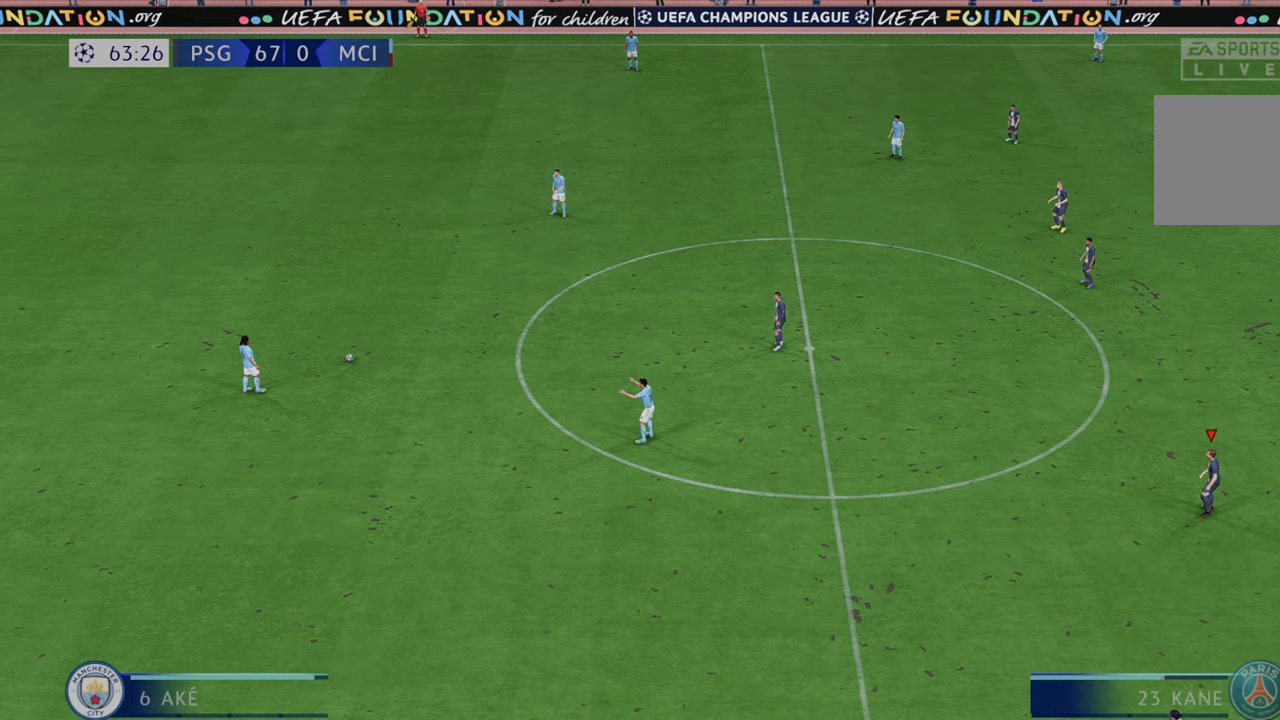
{"buttons": [], "left_stick": "center", "right_stick": "center", "events": []}
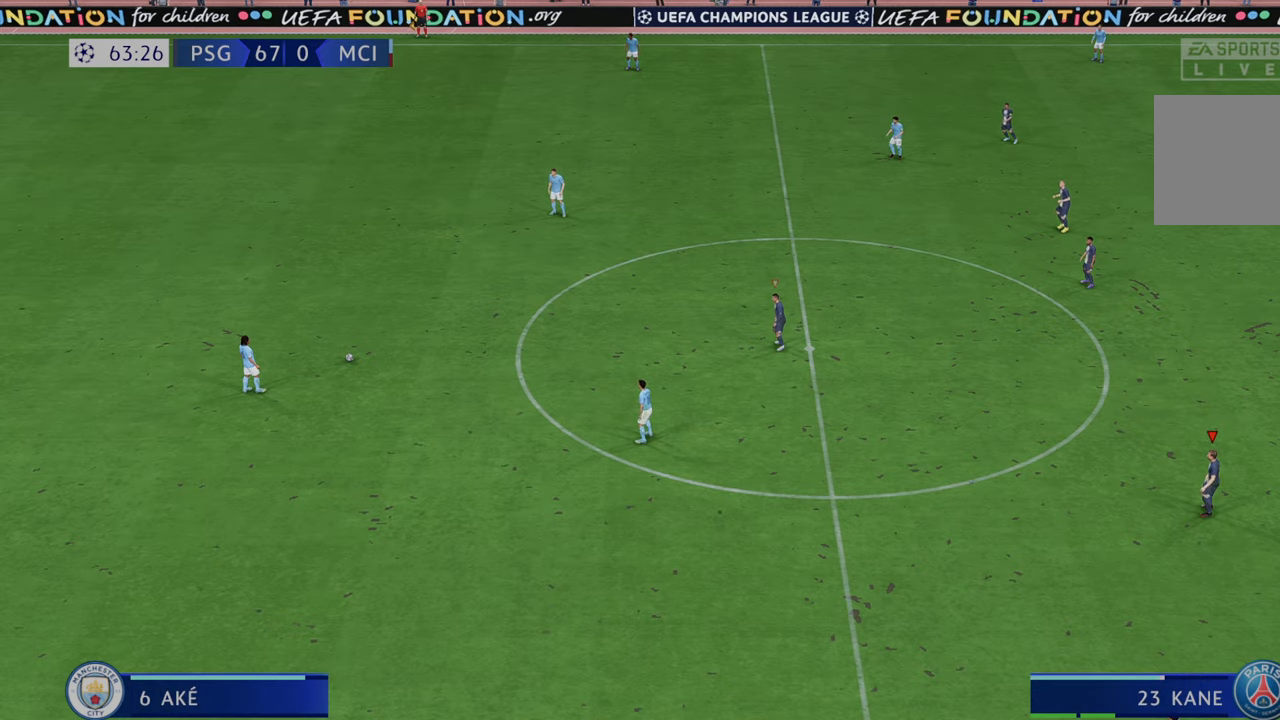
{"buttons": [], "left_stick": "center", "right_stick": "center", "events": []}
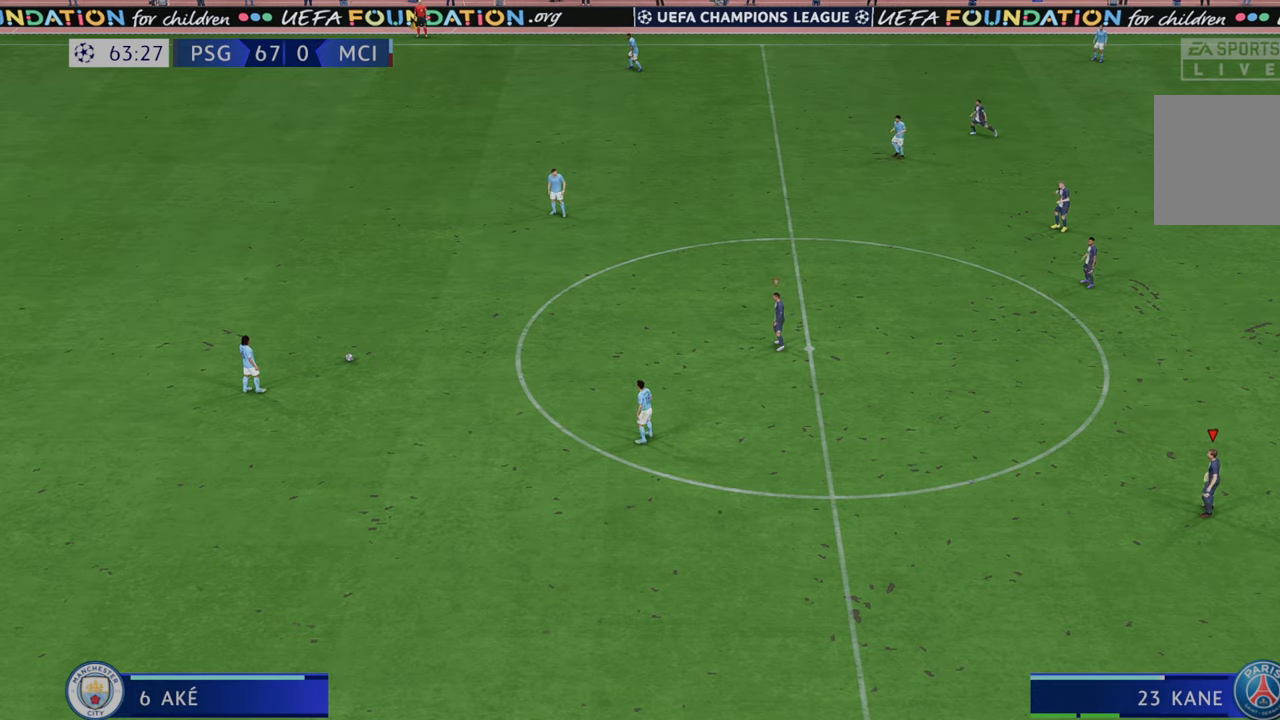
{"buttons": [], "left_stick": "center", "right_stick": "center", "events": []}
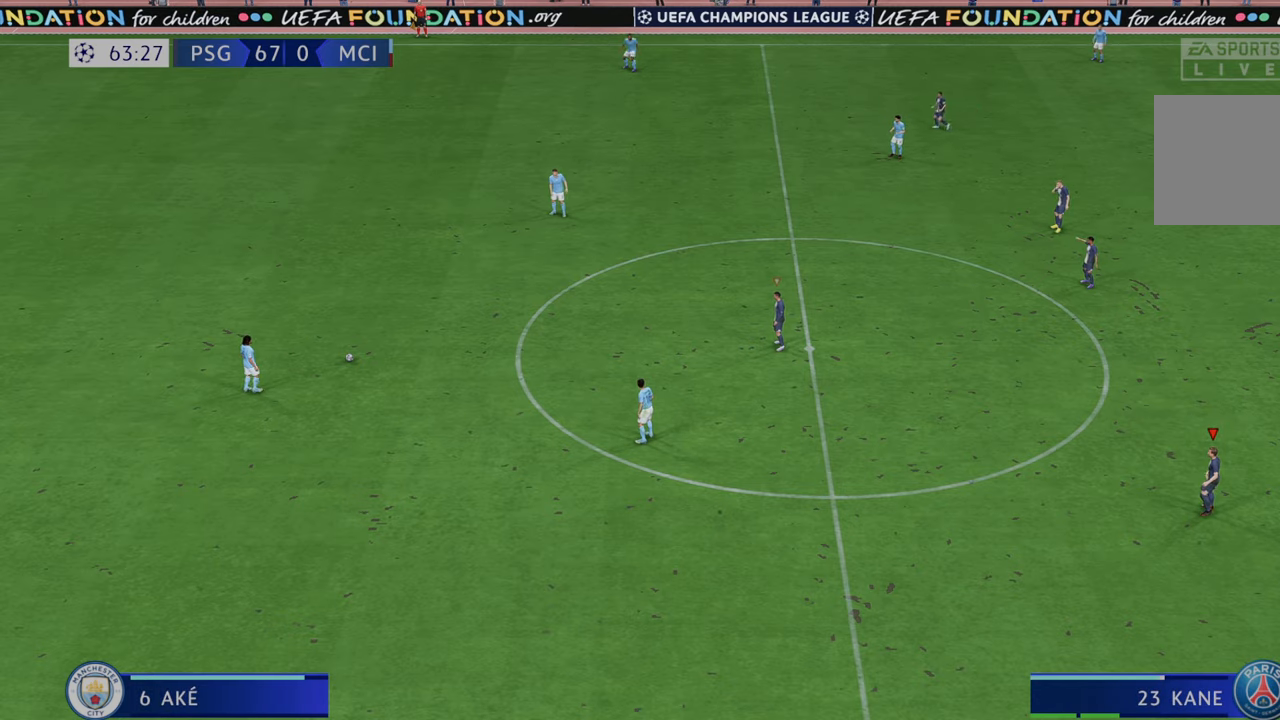
{"buttons": ["R2"], "left_stick": "center", "right_stick": "center", "events": [[483, "R2", "down"]]}
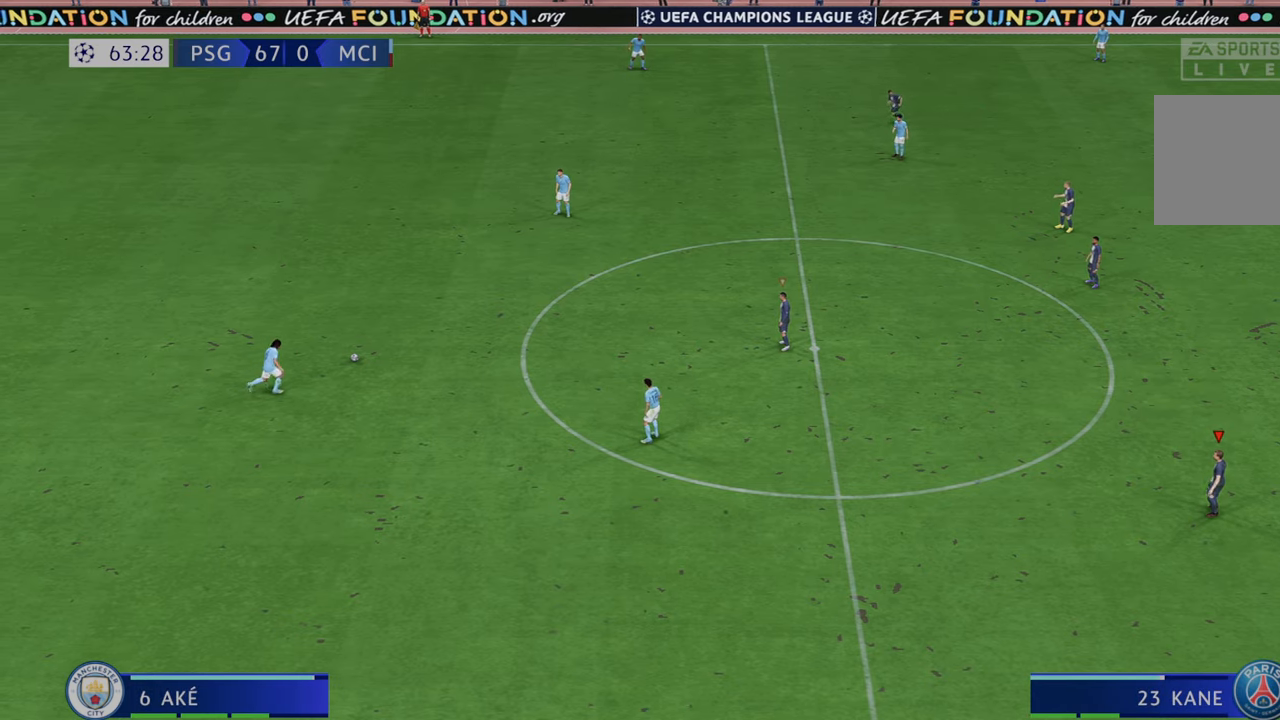
{"buttons": ["L1", "R2"], "left_stick": "down-left", "right_stick": "center", "events": [[217, "left_stick", "left"], [467, "left_stick", "down-left"], [500, "L1", "down"]]}
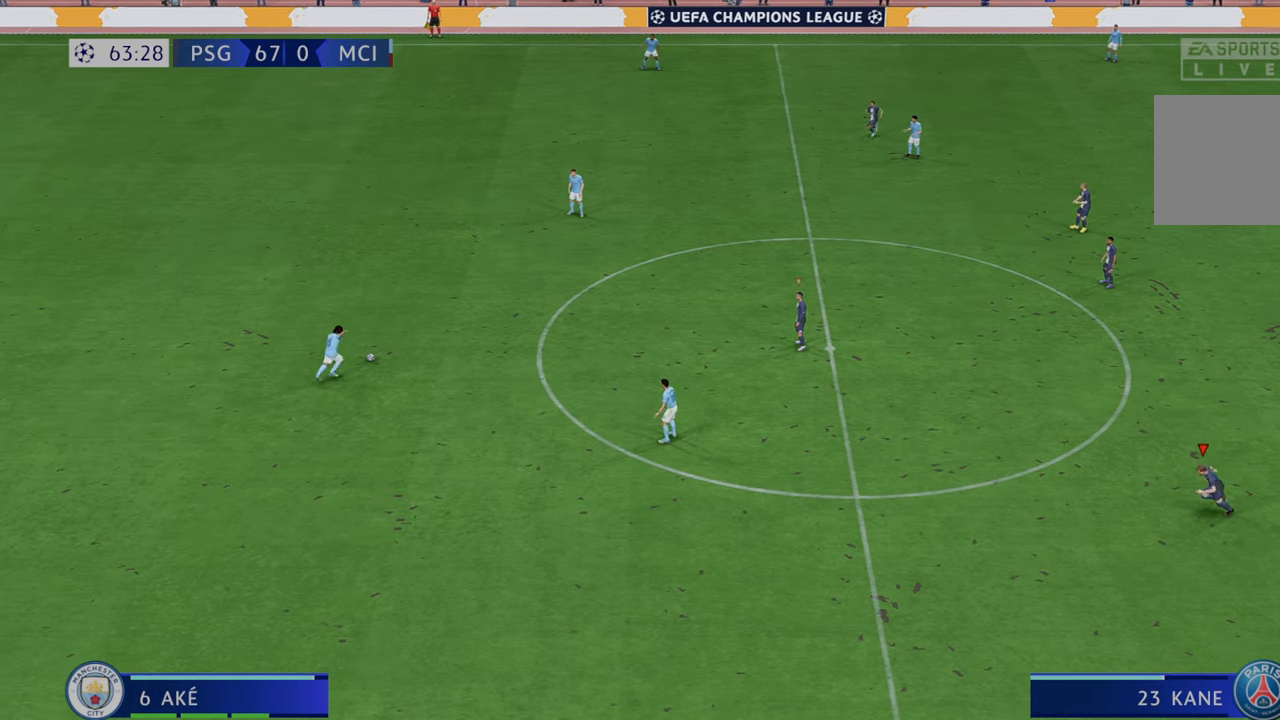
{"buttons": ["R2"], "left_stick": "down-left", "right_stick": "center", "events": [[183, "L1", "up"]]}
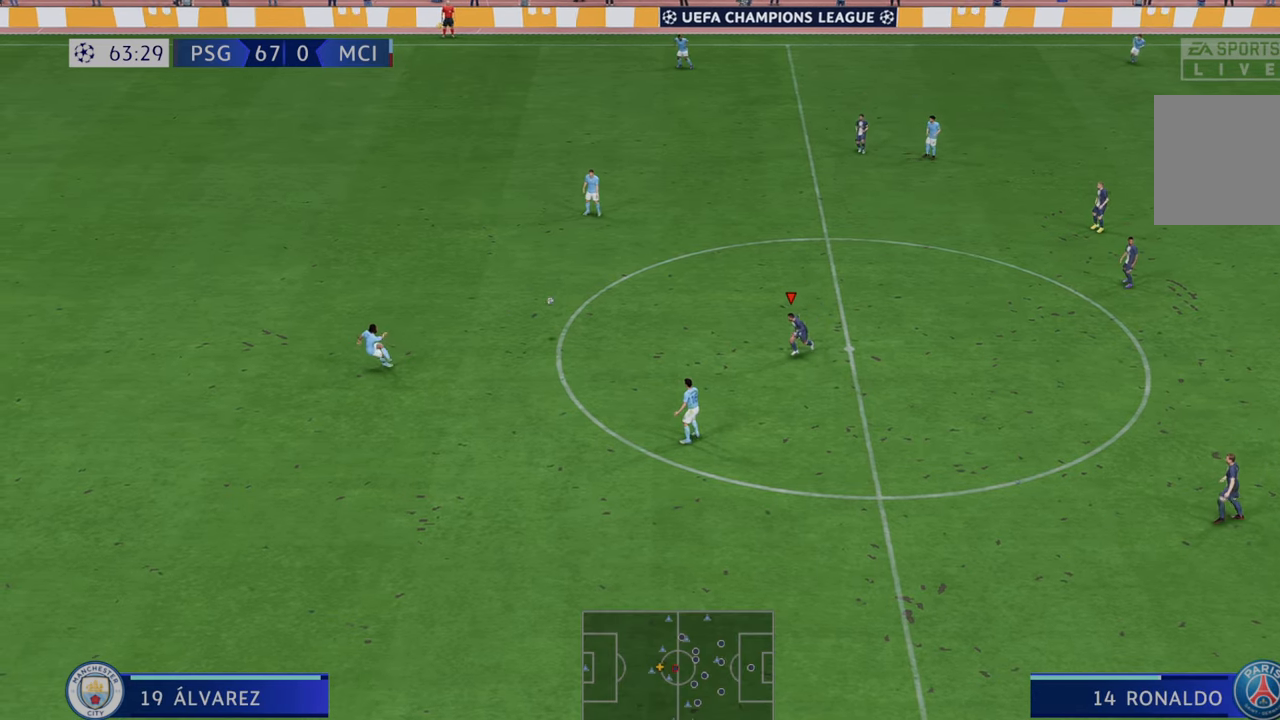
{"buttons": ["R2"], "left_stick": "left", "right_stick": "center", "events": [[200, "left_stick", "left"]]}
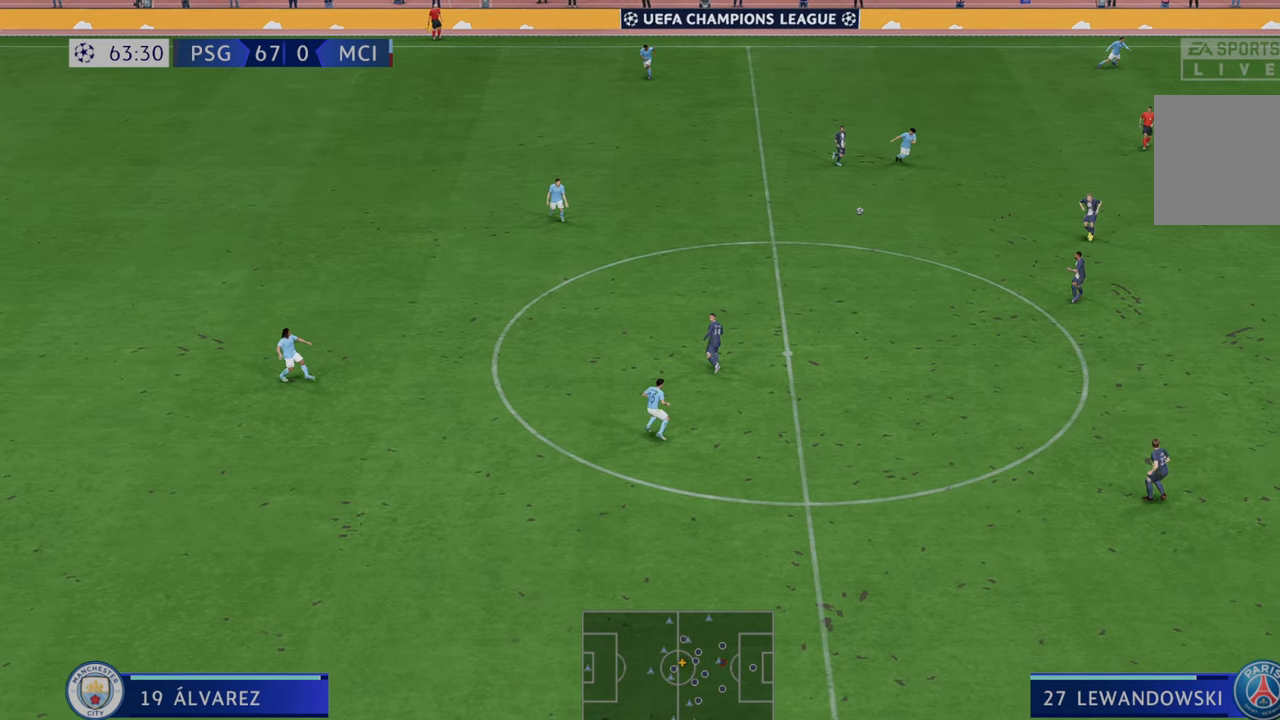
{"buttons": ["R2"], "left_stick": "left", "right_stick": "center", "events": []}
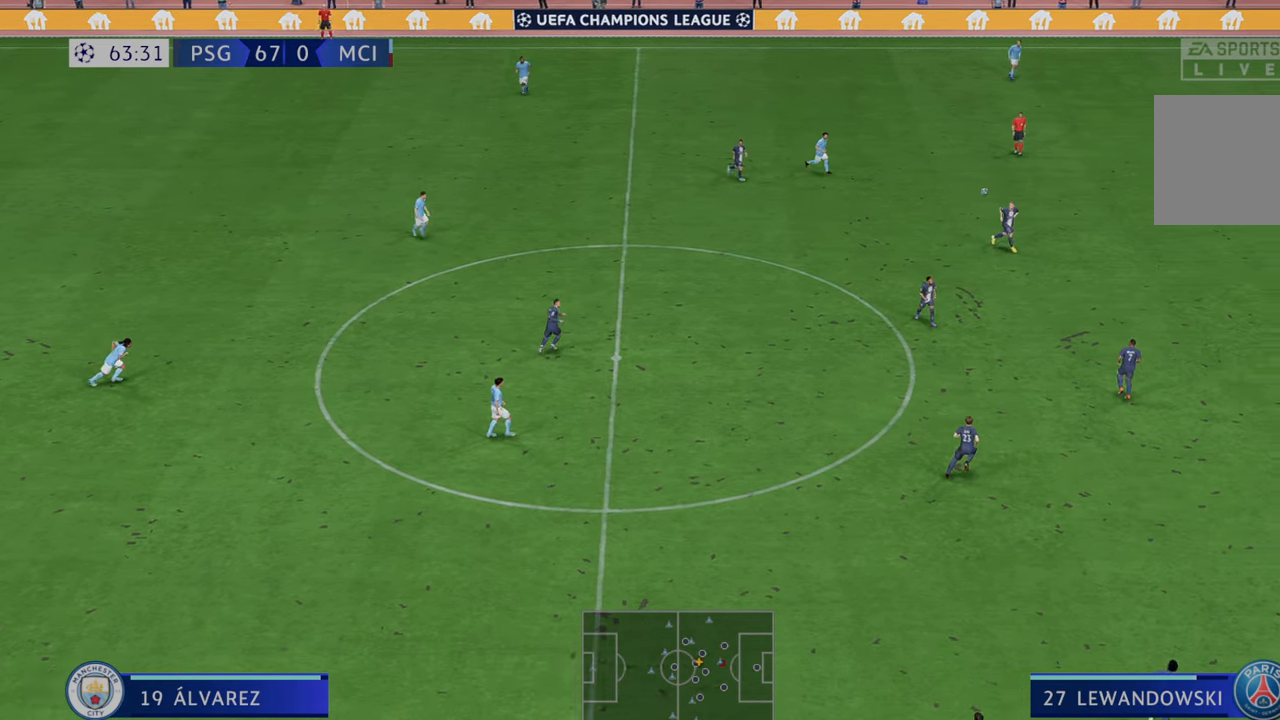
{"buttons": ["A", "R2"], "left_stick": "left", "right_stick": "center", "events": [[217, "A", "down"], [350, "A", "up"], [383, "L1", "down"], [450, "A", "down"], [450, "L1", "up"]]}
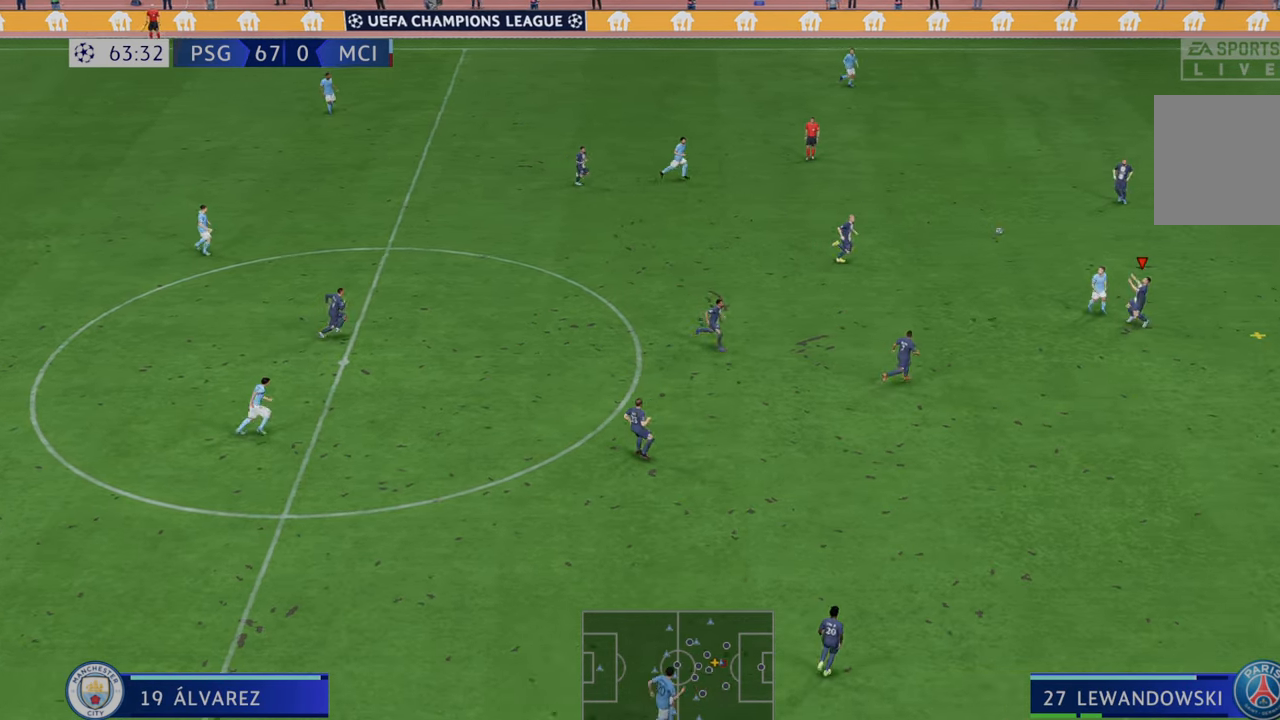
{"buttons": ["R2"], "left_stick": "left", "right_stick": "center", "events": [[50, "A", "up"]]}
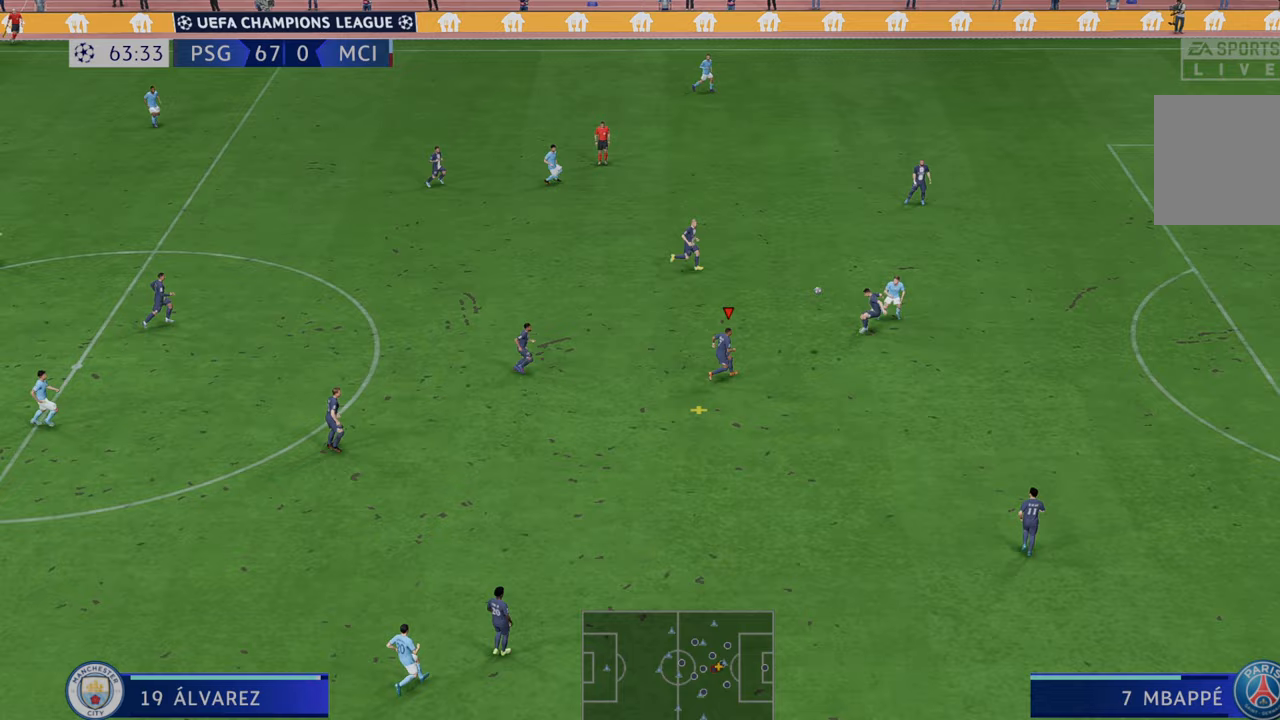
{"buttons": ["R2"], "left_stick": "down-left", "right_stick": "center", "events": [[133, "left_stick", "down-left"]]}
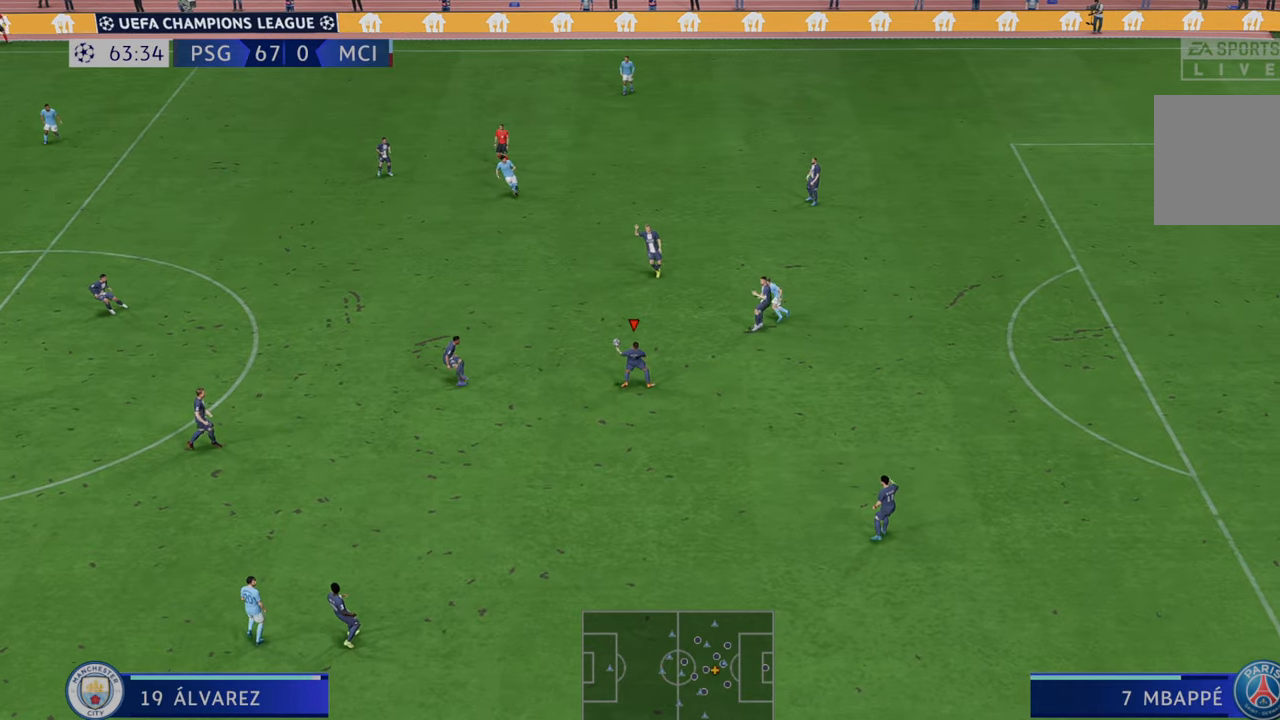
{"buttons": ["A", "L1", "R2"], "left_stick": "left", "right_stick": "center", "events": [[83, "left_stick", "left"], [350, "A", "down"], [417, "L1", "down"]]}
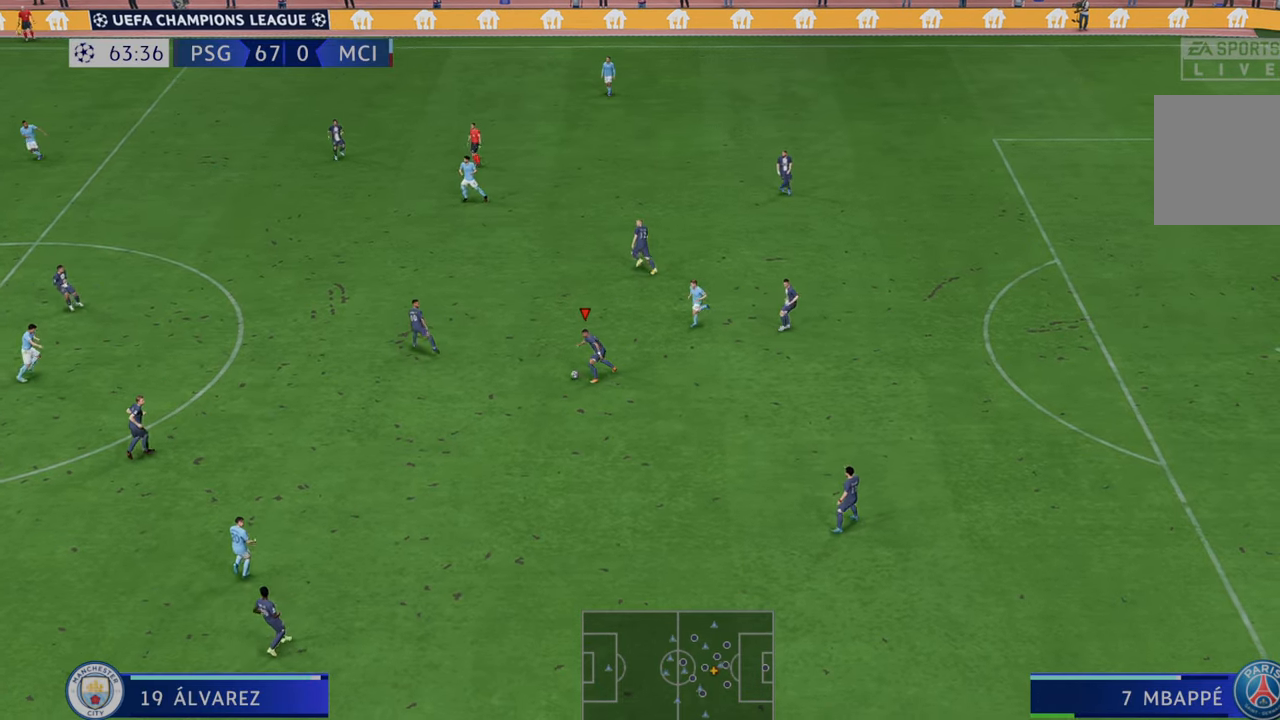
{"buttons": ["R2"], "left_stick": "left", "right_stick": "center", "events": [[33, "L1", "up"], [100, "A", "up"]]}
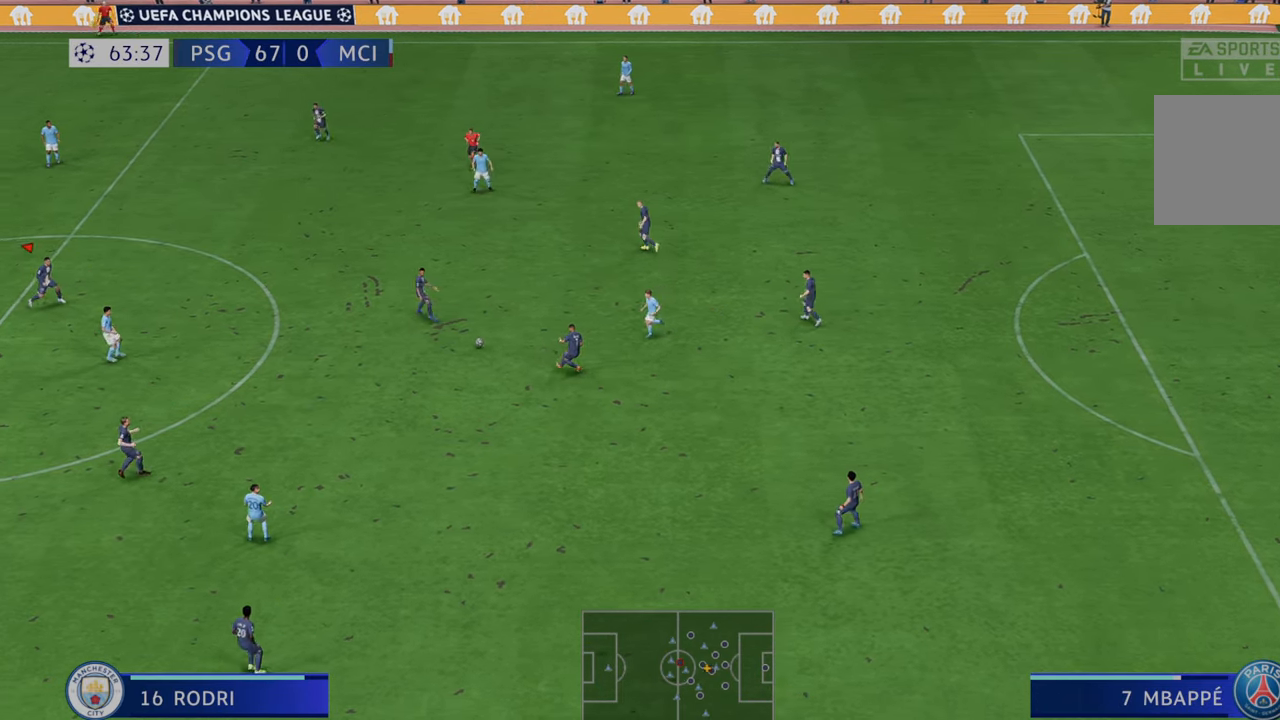
{"buttons": ["R2"], "left_stick": "left", "right_stick": "center", "events": []}
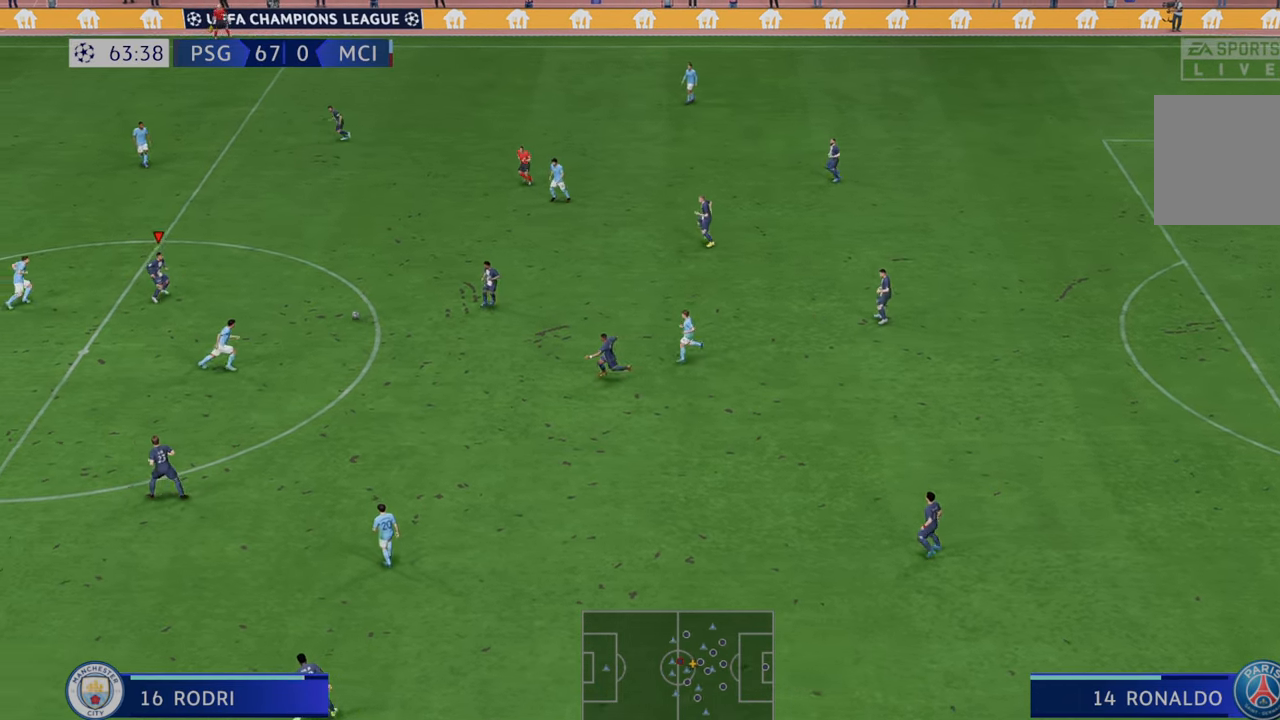
{"buttons": ["A", "L1", "R2"], "left_stick": "down-left", "right_stick": "center", "events": [[217, "left_stick", "down-left"], [433, "A", "down"], [500, "L1", "down"]]}
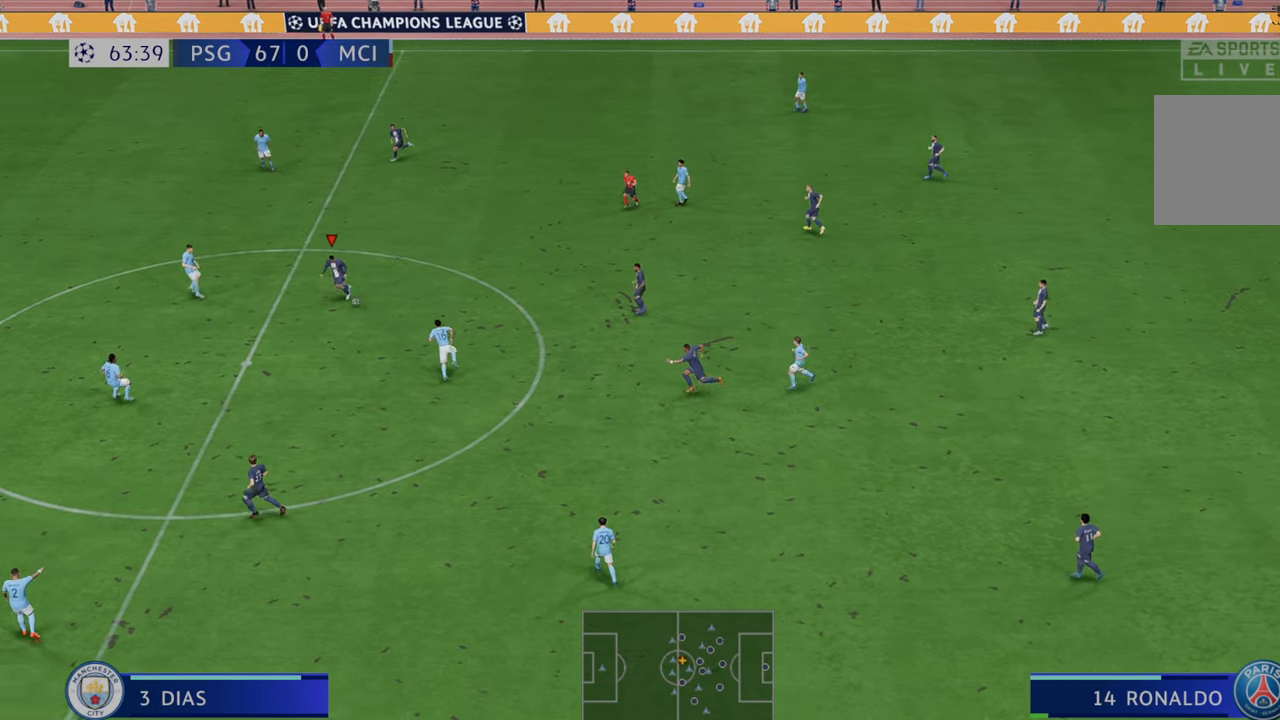
{"buttons": ["R2"], "left_stick": "down", "right_stick": "center", "events": [[33, "left_stick", "down"], [67, "A", "up"], [67, "L1", "up"]]}
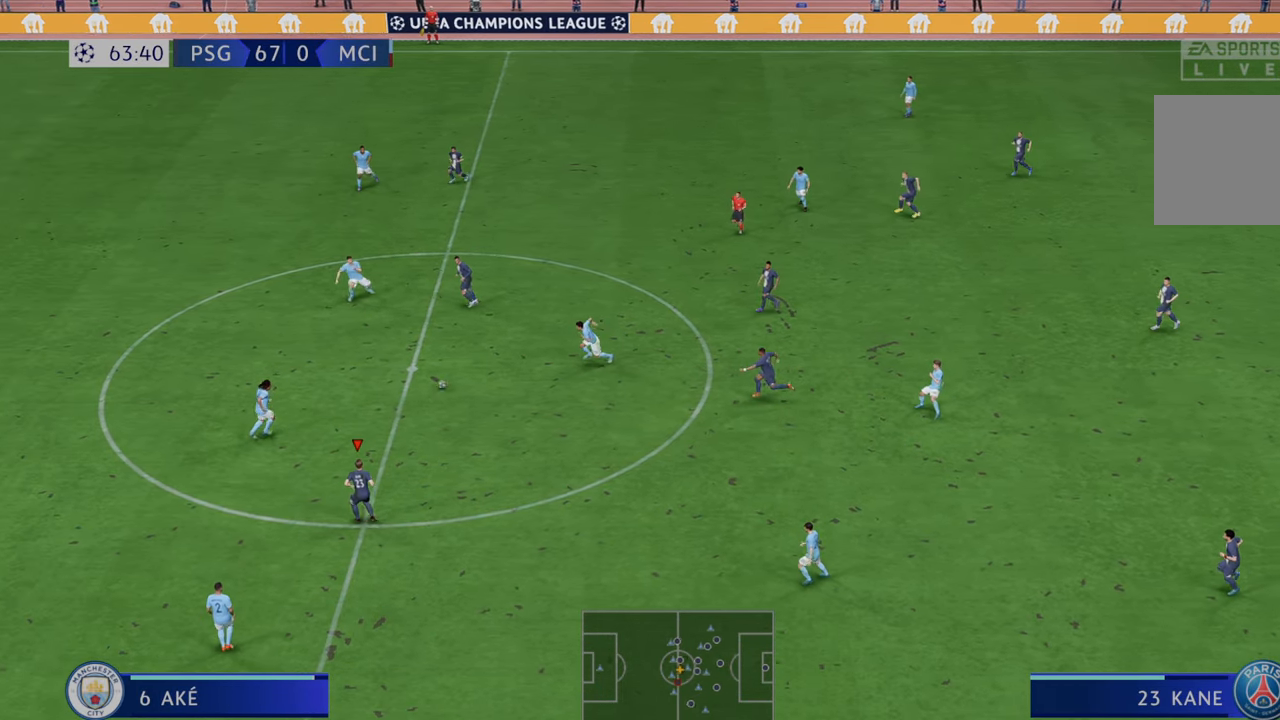
{"buttons": ["R2"], "left_stick": "down", "right_stick": "center", "events": []}
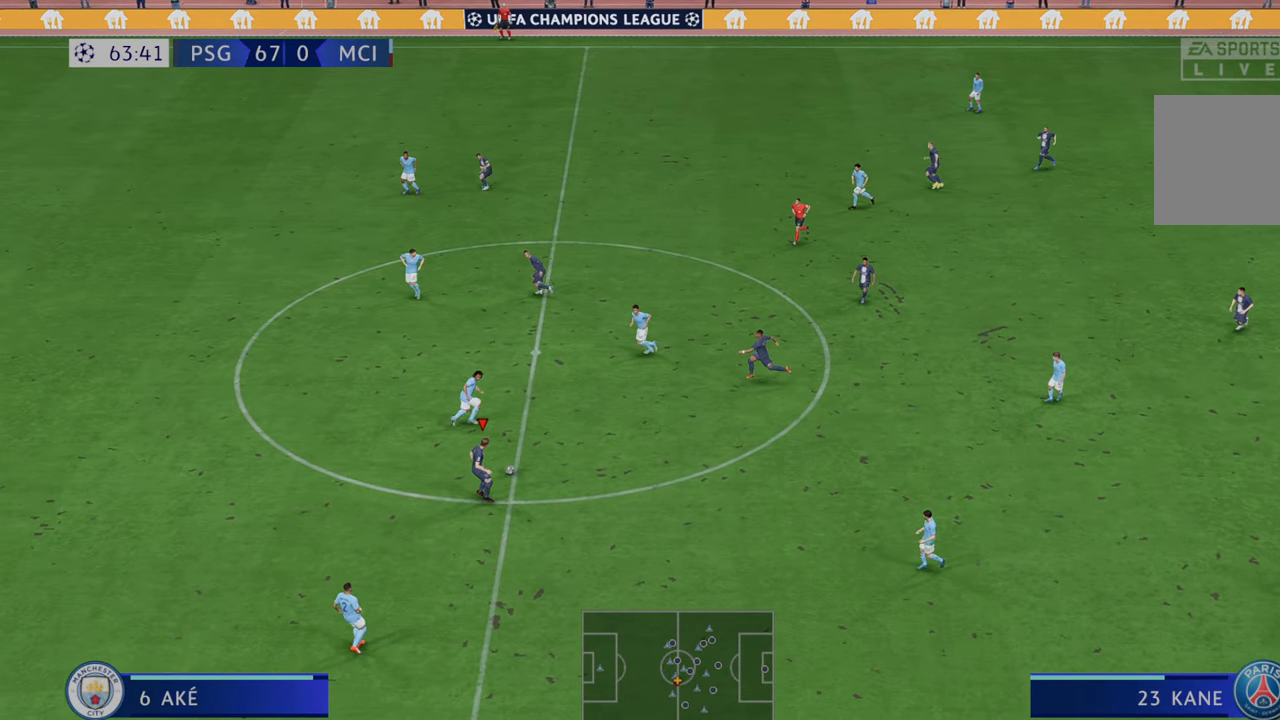
{"buttons": ["L1", "R2"], "left_stick": "down", "right_stick": "center", "events": [[267, "left_stick", "down-right"], [433, "L1", "down"], [500, "left_stick", "down"]]}
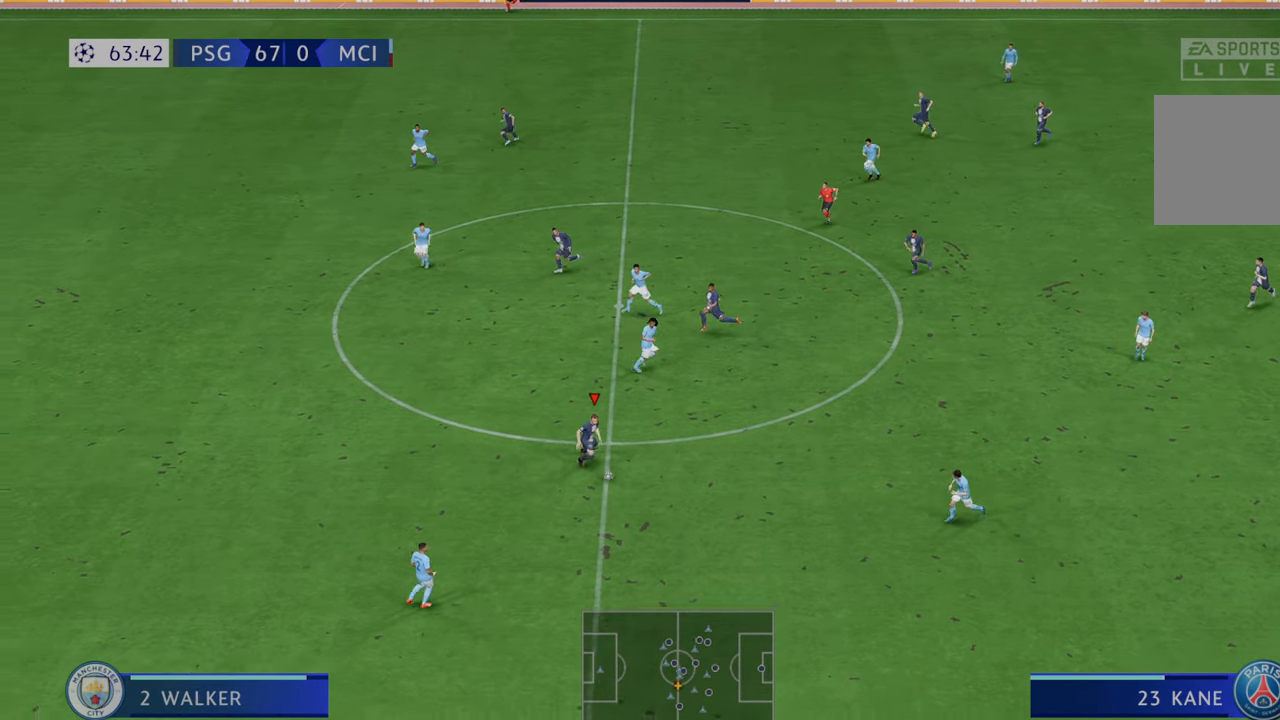
{"buttons": ["Y", "R2"], "left_stick": "down-left", "right_stick": "center", "events": [[100, "L1", "up"], [333, "Y", "down"], [367, "left_stick", "down-left"]]}
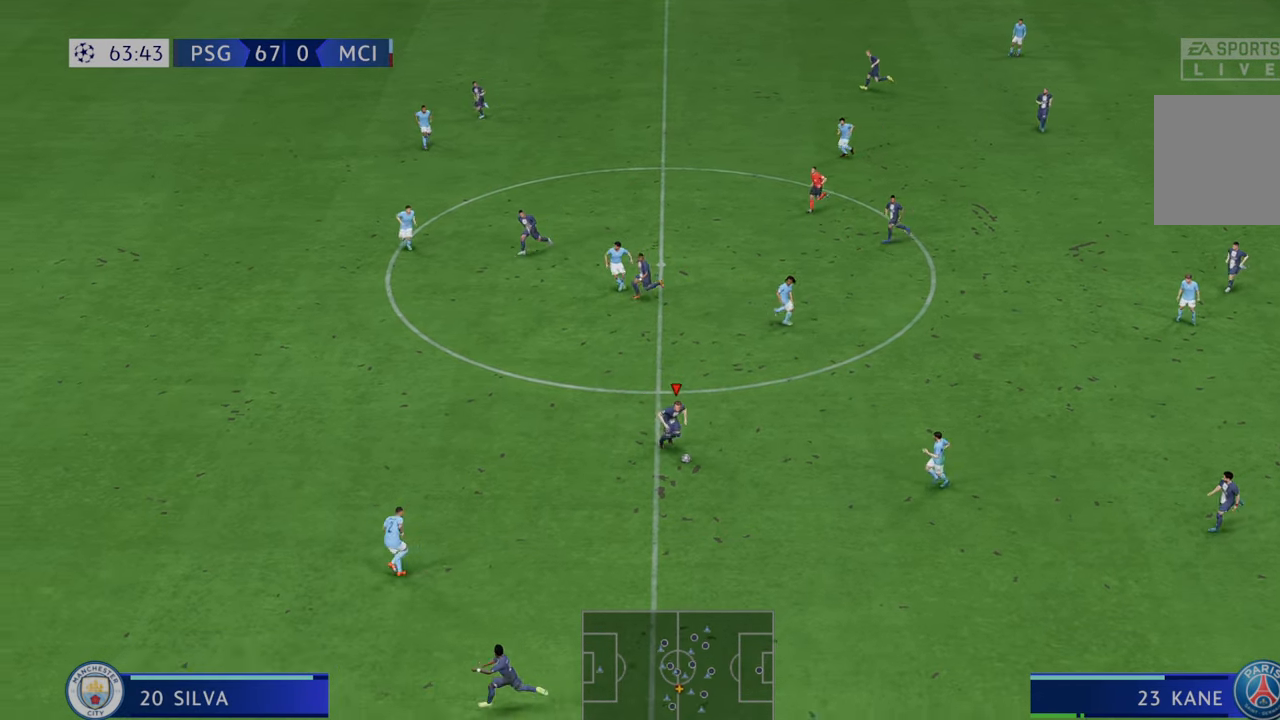
{"buttons": ["R2"], "left_stick": "down-left", "right_stick": "center", "events": [[100, "Y", "up"]]}
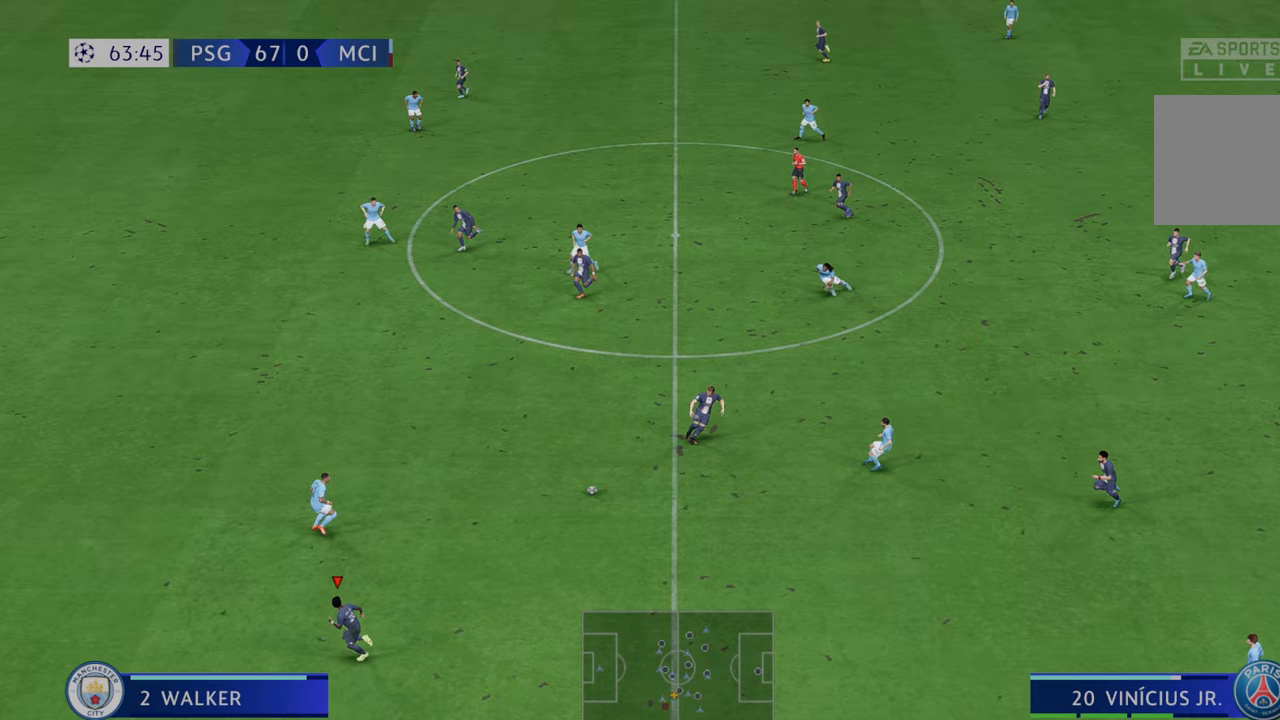
{"buttons": ["R2"], "left_stick": "left", "right_stick": "center", "events": [[317, "left_stick", "left"]]}
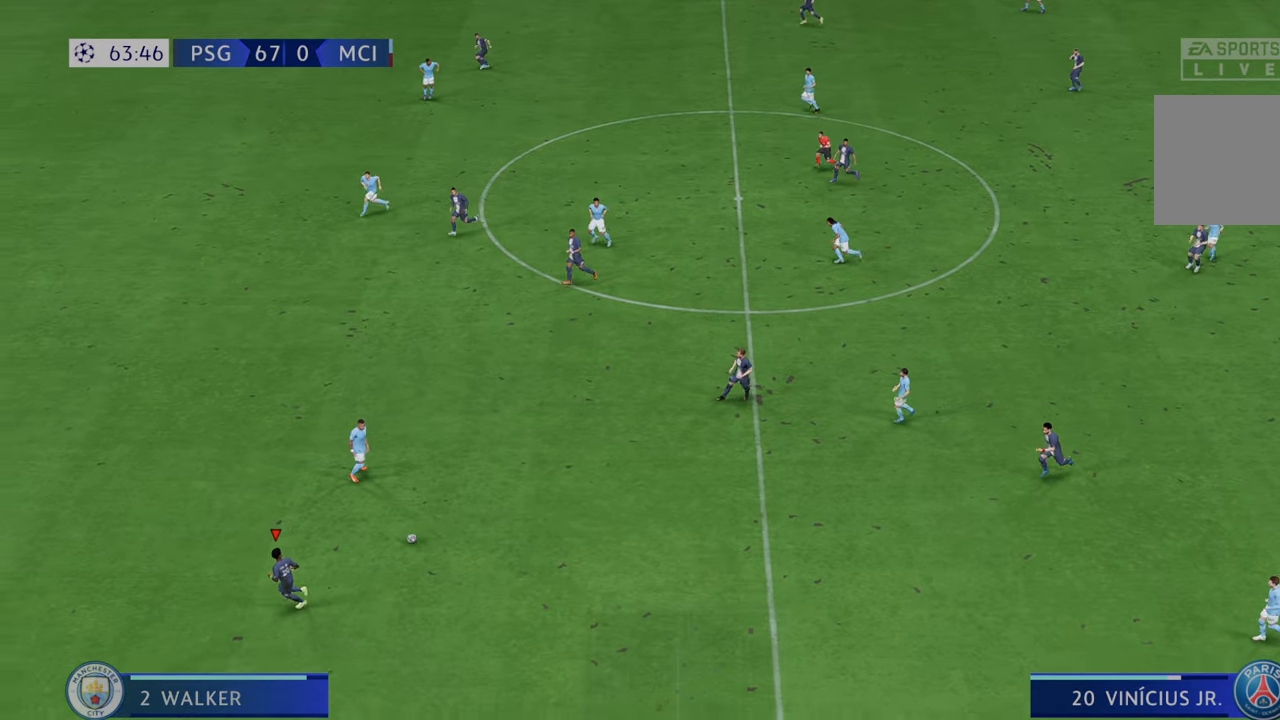
{"buttons": ["R2"], "left_stick": "left", "right_stick": "center", "events": []}
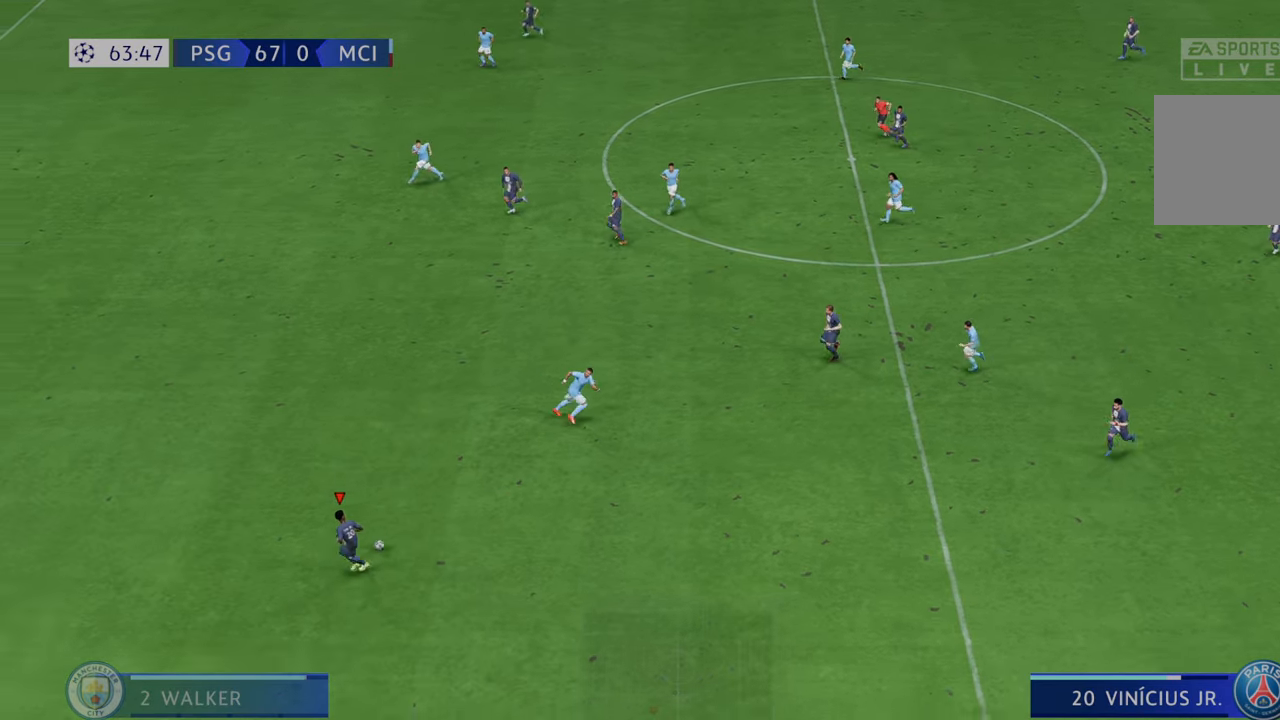
{"buttons": ["R2"], "left_stick": "left", "right_stick": "center", "events": []}